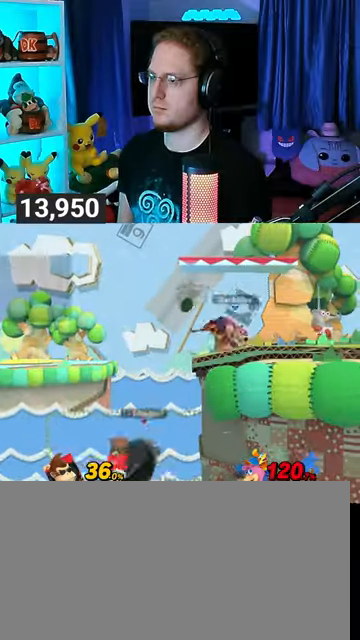
Gameplay with a controller (Nintendo layout); each line is a JSON object with the inputs held at the frame after it. "events" lists button and stick changes between this image and that frame as [ms after this image, input, new state], when the widget could be followed in between. Not read: L3 R3.
{"buttons": [], "left_stick": "up-right", "right_stick": "center", "events": [[167, "left_stick", "up-right"], [300, "R1", "down"], [400, "R1", "up"]]}
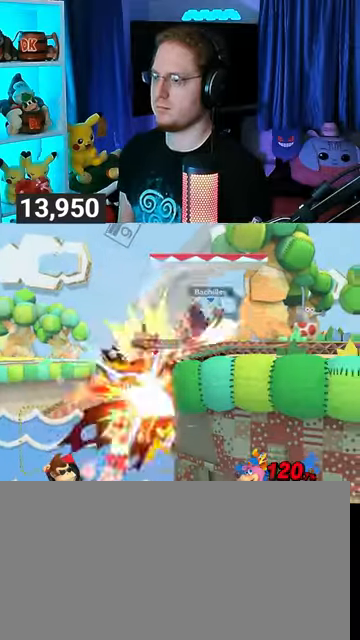
{"buttons": [], "left_stick": "right", "right_stick": "center", "events": [[433, "left_stick", "right"]]}
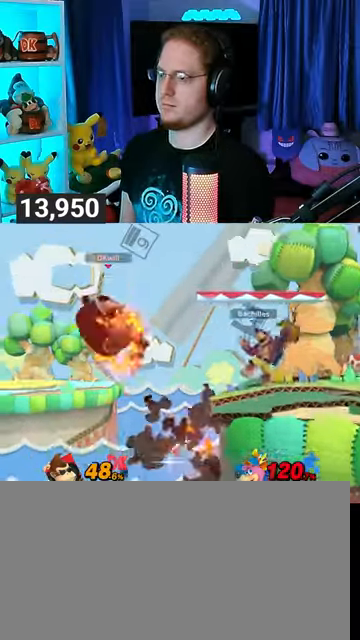
{"buttons": [], "left_stick": "up-right", "right_stick": "center", "events": [[33, "Y", "down"], [167, "Y", "up"], [233, "Y", "down"], [367, "left_stick", "up-right"], [467, "Y", "up"]]}
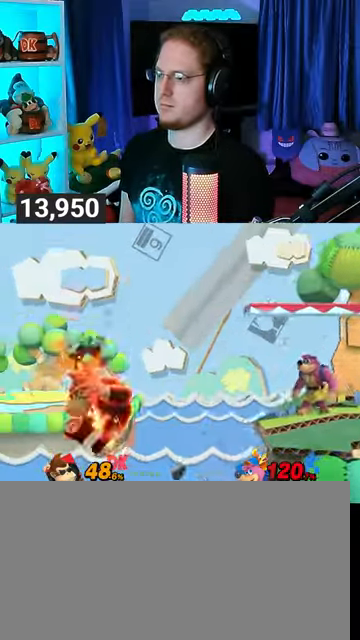
{"buttons": [], "left_stick": "up", "right_stick": "center", "events": [[33, "left_stick", "up"], [300, "B", "down"], [367, "B", "up"]]}
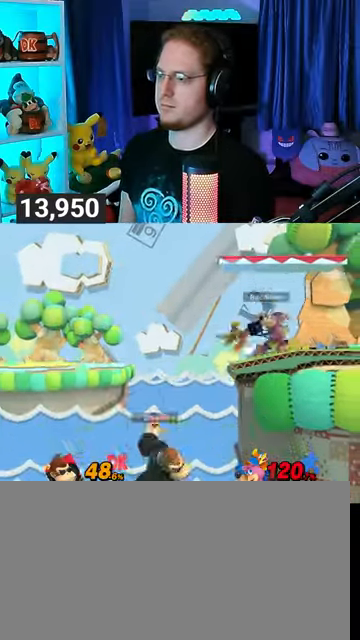
{"buttons": [], "left_stick": "center", "right_stick": "center", "events": [[67, "left_stick", "right"], [167, "left_stick", "down-right"], [367, "left_stick", "right"], [500, "left_stick", "center"]]}
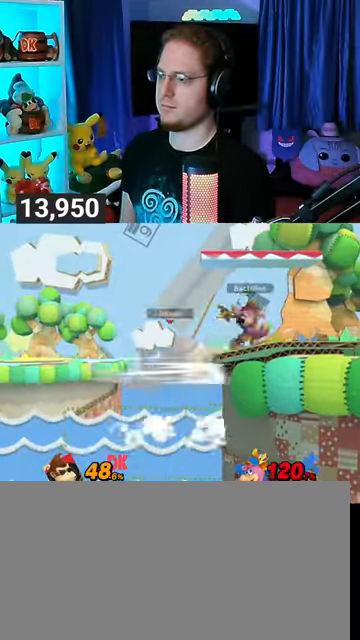
{"buttons": [], "left_stick": "center", "right_stick": "center", "events": []}
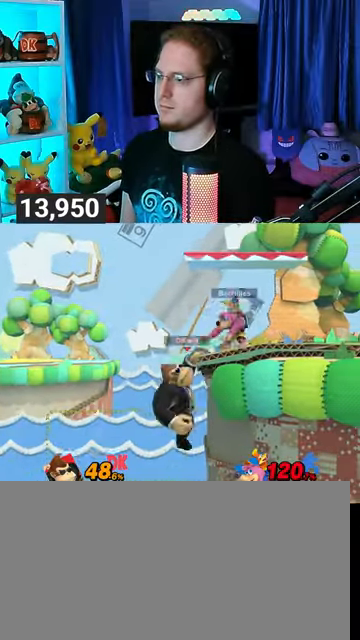
{"buttons": [], "left_stick": "center", "right_stick": "center", "events": []}
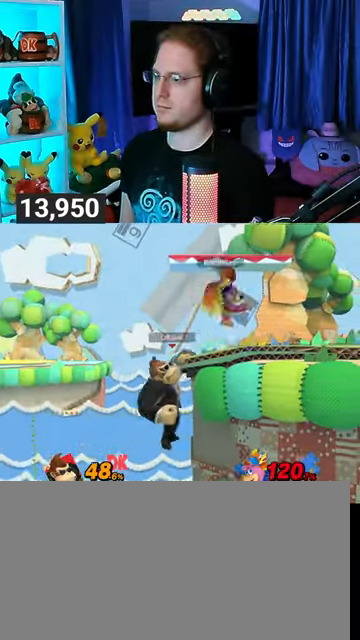
{"buttons": [], "left_stick": "center", "right_stick": "center", "events": []}
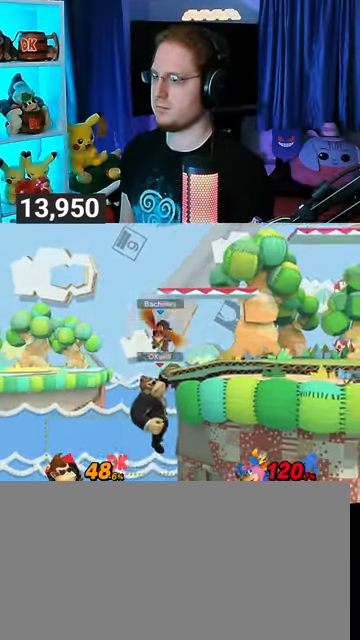
{"buttons": ["R1"], "left_stick": "center", "right_stick": "center", "events": [[167, "left_stick", "right"], [467, "R1", "down"], [500, "left_stick", "center"]]}
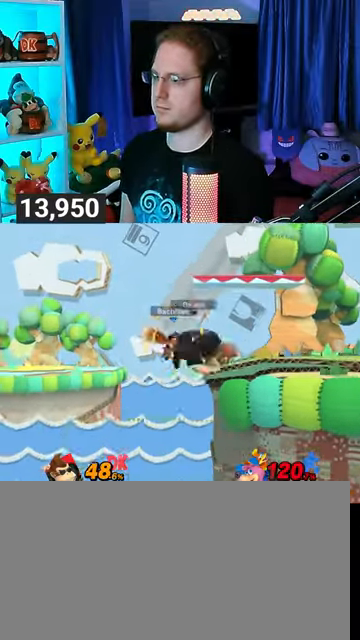
{"buttons": ["Y", "R1"], "left_stick": "up-right", "right_stick": "center", "events": [[333, "Y", "down"], [500, "left_stick", "up-right"]]}
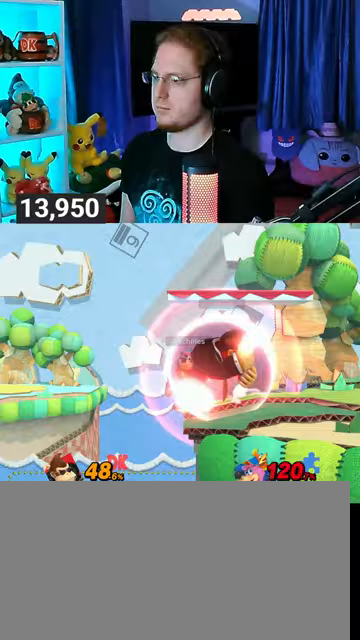
{"buttons": [], "left_stick": "center", "right_stick": "center", "events": [[67, "Y", "up"], [200, "R1", "up"], [267, "left_stick", "down-right"], [500, "left_stick", "center"]]}
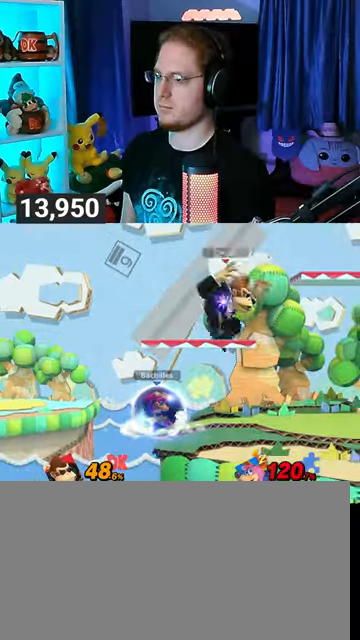
{"buttons": [], "left_stick": "center", "right_stick": "center", "events": [[100, "left_stick", "right"], [200, "left_stick", "center"]]}
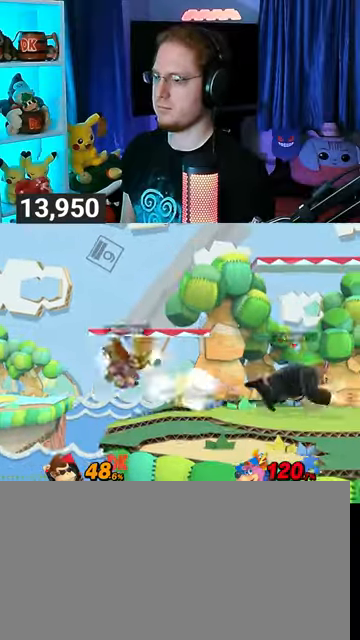
{"buttons": [], "left_stick": "left", "right_stick": "center", "events": [[67, "Y", "down"], [267, "left_stick", "left"], [300, "Y", "up"]]}
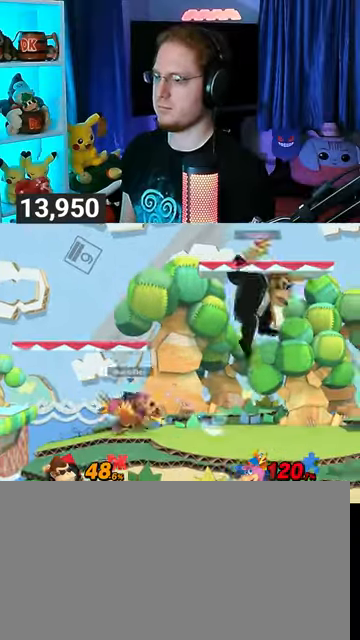
{"buttons": [], "left_stick": "center", "right_stick": "center", "events": [[67, "left_stick", "center"], [100, "A", "down"], [167, "A", "up"], [233, "left_stick", "left"], [467, "left_stick", "center"]]}
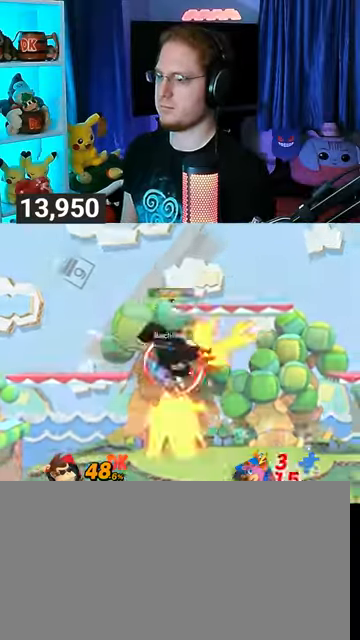
{"buttons": ["B"], "left_stick": "center", "right_stick": "center", "events": [[400, "Y", "down"], [433, "Y", "up"], [500, "B", "down"]]}
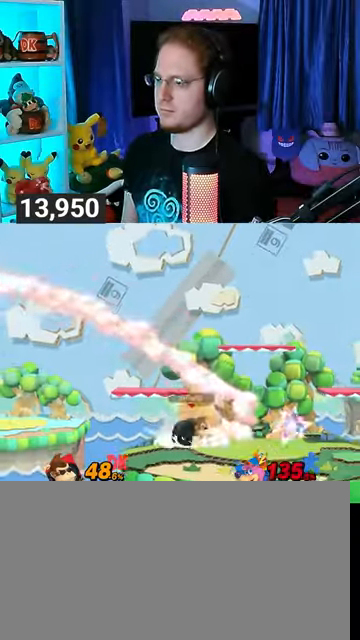
{"buttons": [], "left_stick": "center", "right_stick": "center", "events": [[133, "B", "up"]]}
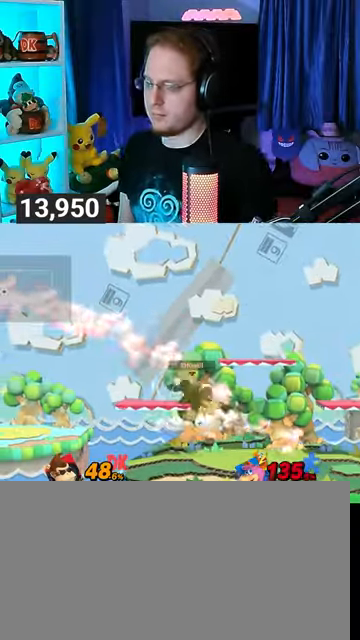
{"buttons": [], "left_stick": "center", "right_stick": "center", "events": []}
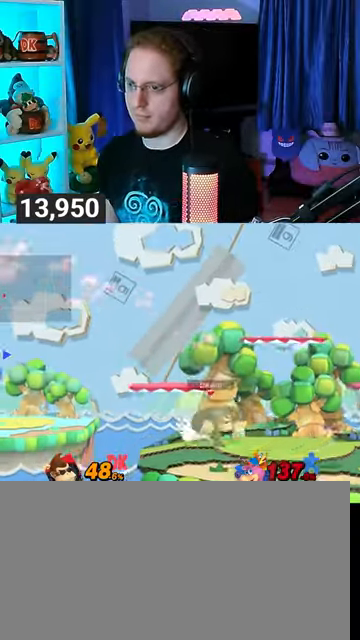
{"buttons": [], "left_stick": "center", "right_stick": "center", "events": []}
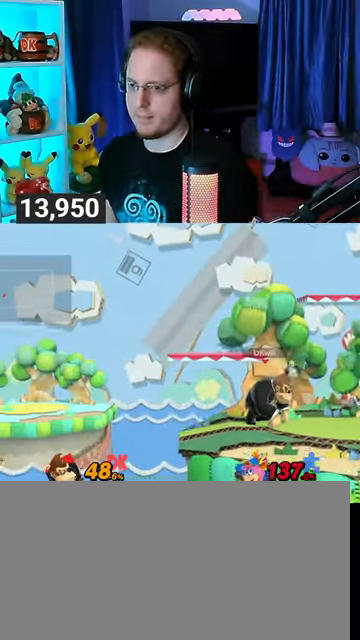
{"buttons": [], "left_stick": "left", "right_stick": "center", "events": [[267, "Y", "down"], [400, "left_stick", "left"], [467, "Y", "up"]]}
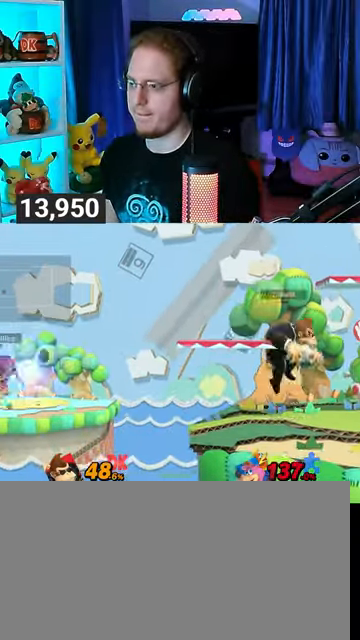
{"buttons": ["Y"], "left_stick": "center", "right_stick": "center", "events": [[167, "left_stick", "center"], [300, "left_stick", "right"], [400, "left_stick", "center"], [433, "Y", "down"]]}
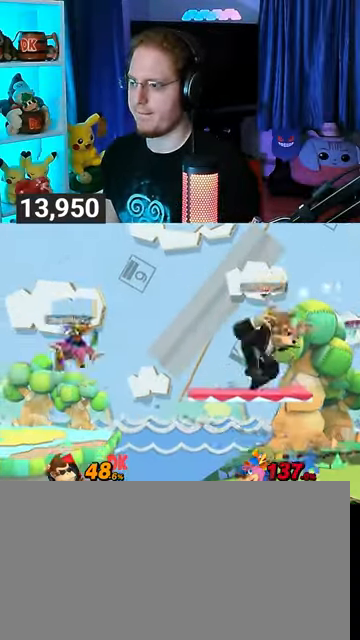
{"buttons": [], "left_stick": "down-right", "right_stick": "center", "events": [[33, "Y", "up"], [300, "left_stick", "up-right"], [433, "left_stick", "down-right"]]}
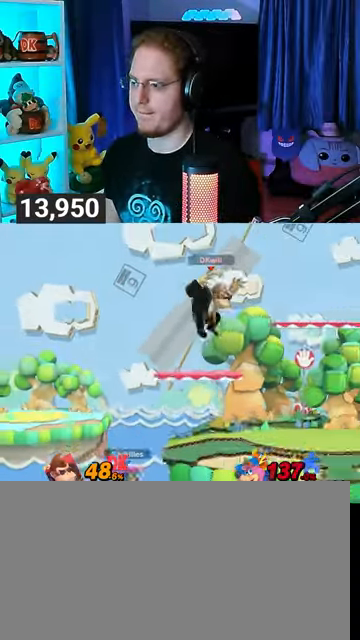
{"buttons": [], "left_stick": "left", "right_stick": "center", "events": [[167, "left_stick", "center"], [500, "left_stick", "left"]]}
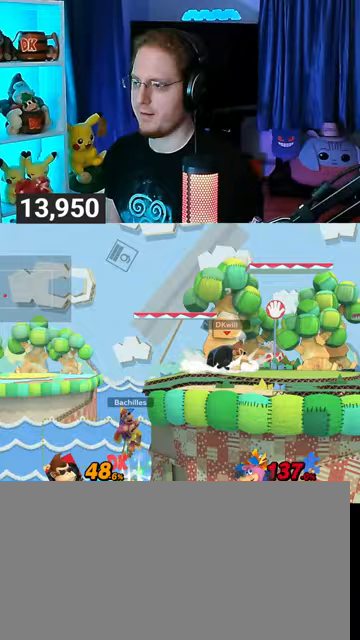
{"buttons": [], "left_stick": "center", "right_stick": "center", "events": [[133, "left_stick", "center"], [267, "left_stick", "right"], [400, "Y", "down"], [433, "Y", "up"], [433, "left_stick", "center"]]}
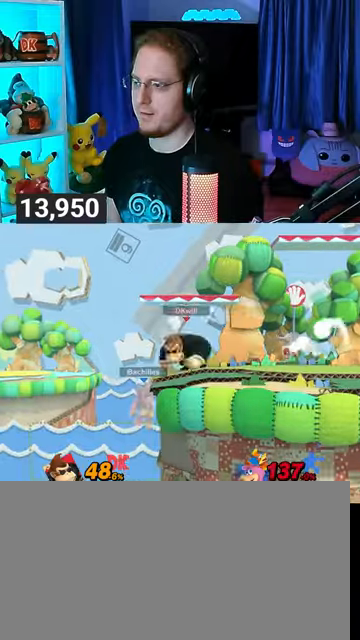
{"buttons": [], "left_stick": "left", "right_stick": "center", "events": [[33, "left_stick", "down-right"], [100, "B", "down"], [133, "left_stick", "down-left"], [167, "B", "up"], [200, "left_stick", "left"]]}
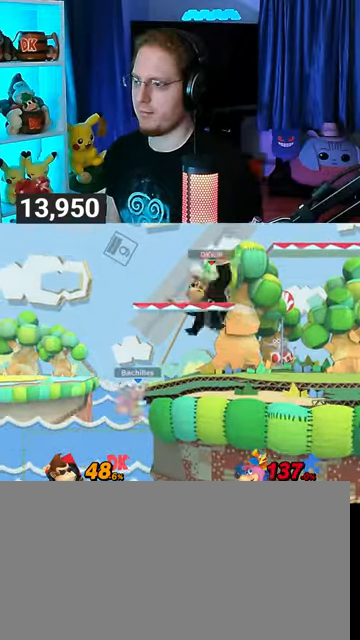
{"buttons": ["Y"], "left_stick": "right", "right_stick": "center", "events": [[233, "left_stick", "center"], [367, "Y", "down"], [400, "left_stick", "right"]]}
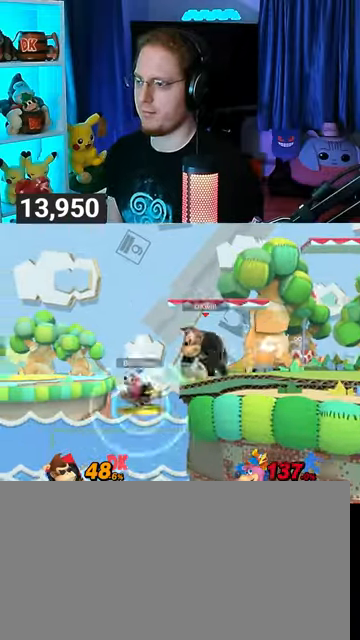
{"buttons": [], "left_stick": "center", "right_stick": "center", "events": [[67, "Y", "up"], [333, "left_stick", "down"], [500, "left_stick", "center"]]}
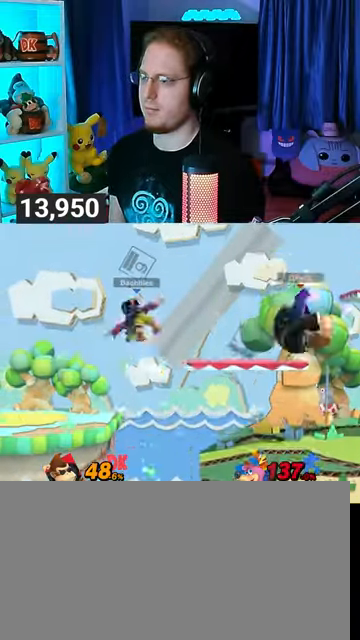
{"buttons": [], "left_stick": "left", "right_stick": "center", "events": [[167, "left_stick", "right"], [233, "Y", "down"], [267, "Y", "up"], [267, "left_stick", "left"]]}
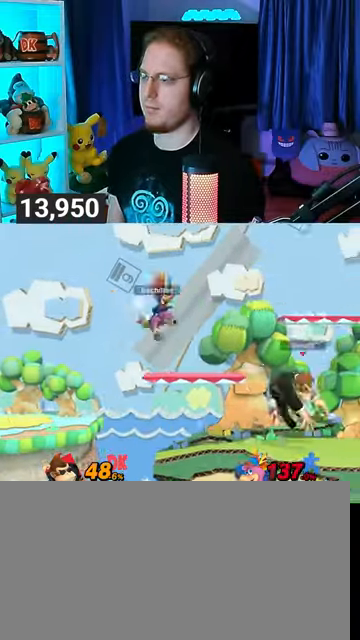
{"buttons": [], "left_stick": "right", "right_stick": "center", "events": [[200, "Y", "down"], [233, "A", "down"], [267, "A", "up"], [267, "Y", "up"], [267, "left_stick", "right"]]}
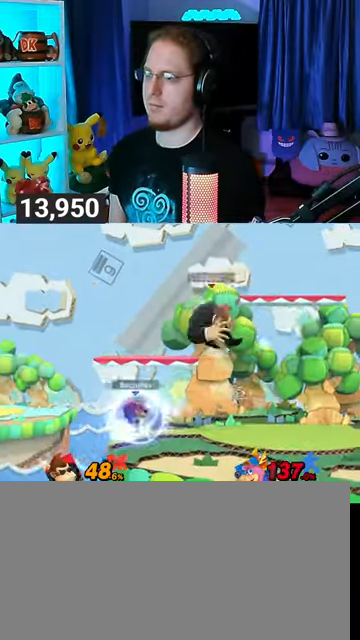
{"buttons": [], "left_stick": "right", "right_stick": "center", "events": [[300, "left_stick", "center"], [333, "X", "down"], [367, "X", "up"], [467, "left_stick", "right"]]}